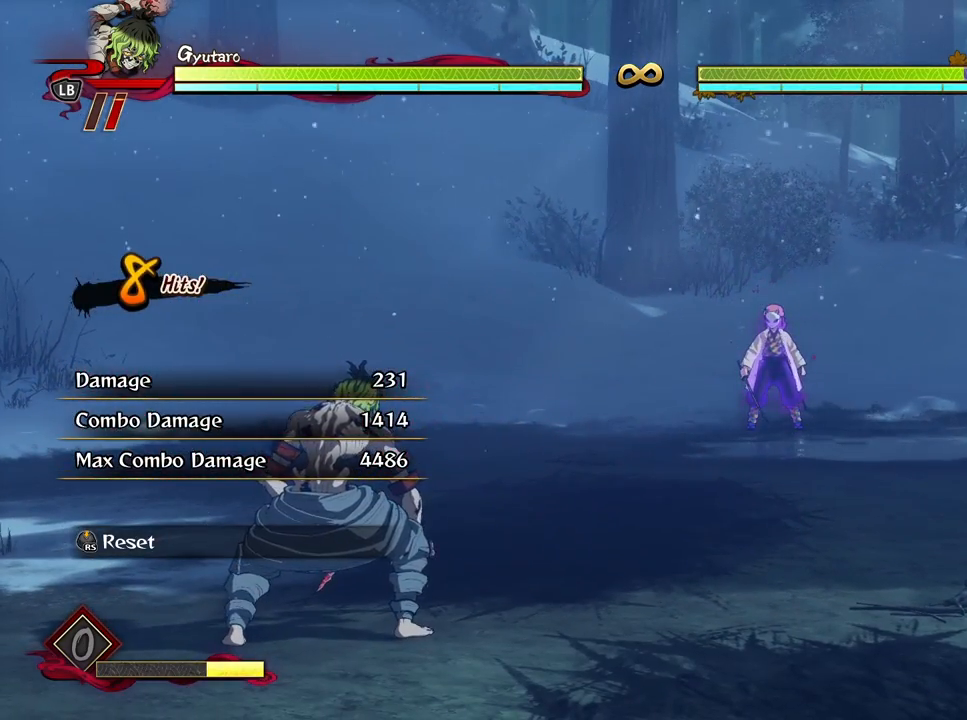
Gameplay with a controller (Xbox layout); each line is a JSON object with the inputs held at the frame after it. "events" lists button and stick changes between this image and that frame as [ms after this image, input, new state], when the widget could be followed in between.
{"buttons": [], "left_stick": "up-left", "right_stick": "center", "events": [[500, "left_stick", "up-left"]]}
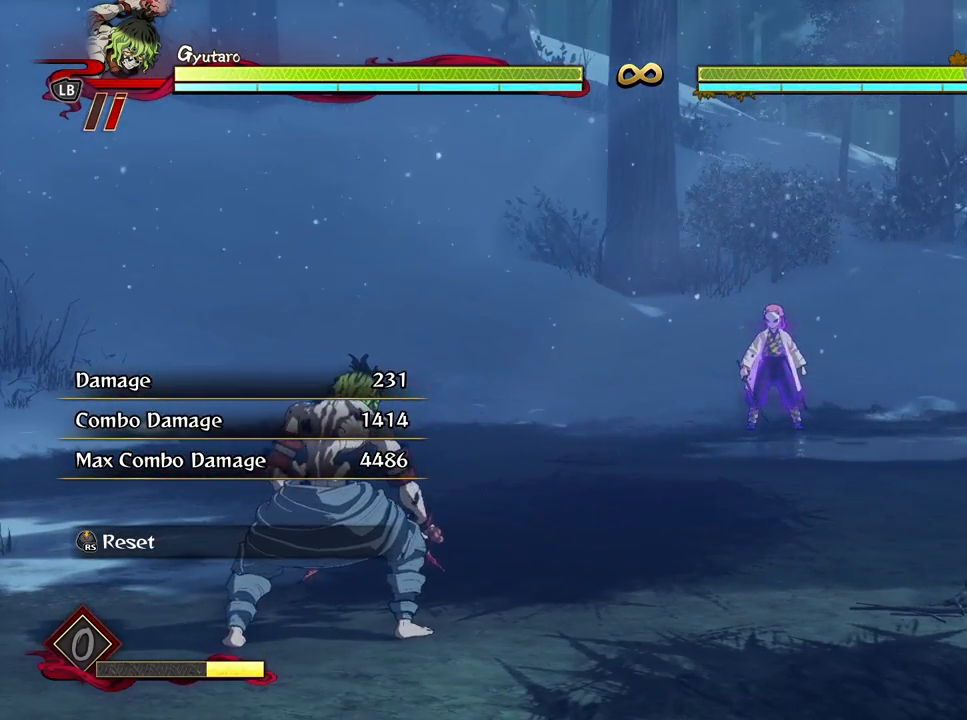
{"buttons": [], "left_stick": "center", "right_stick": "center", "events": [[333, "left_stick", "up"], [450, "left_stick", "center"]]}
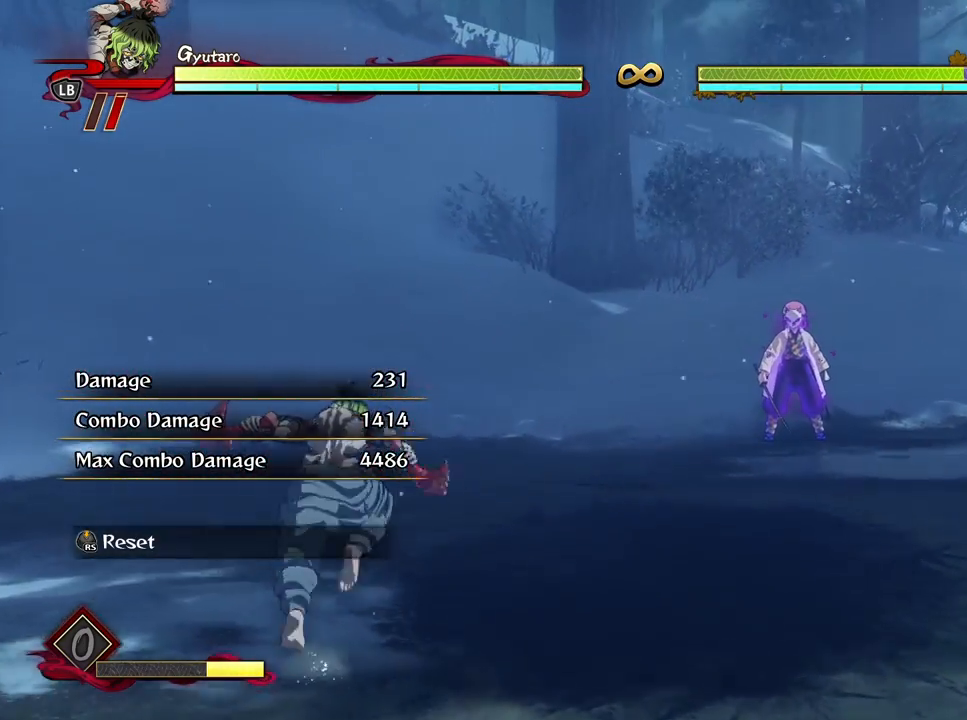
{"buttons": ["R3"], "left_stick": "center", "right_stick": "center", "events": [[433, "R3", "down"]]}
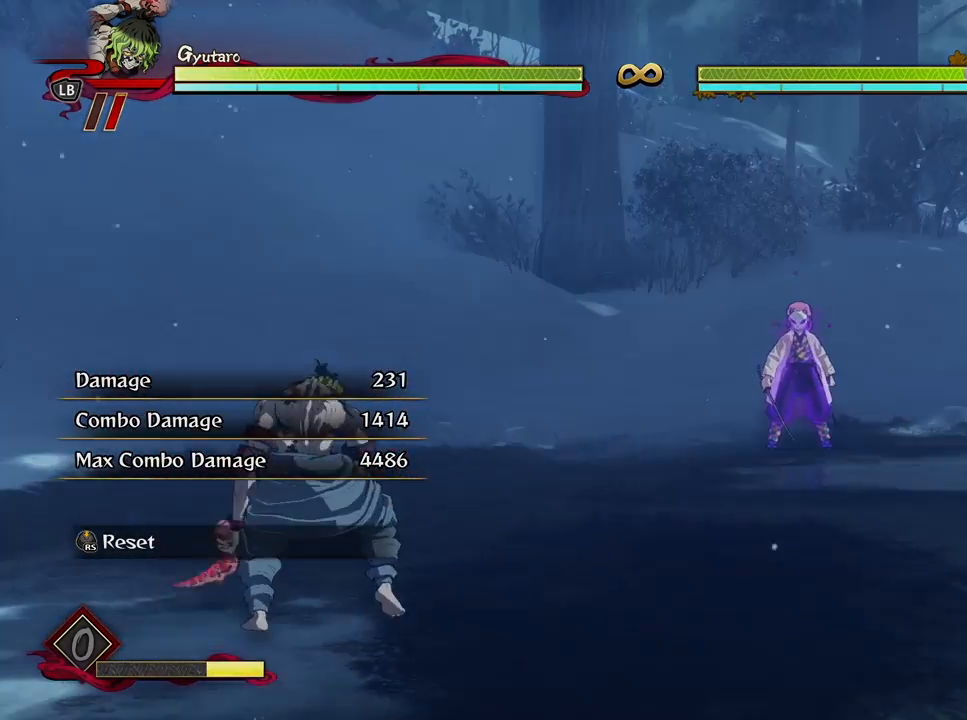
{"buttons": [], "left_stick": "center", "right_stick": "center", "events": [[67, "R3", "up"]]}
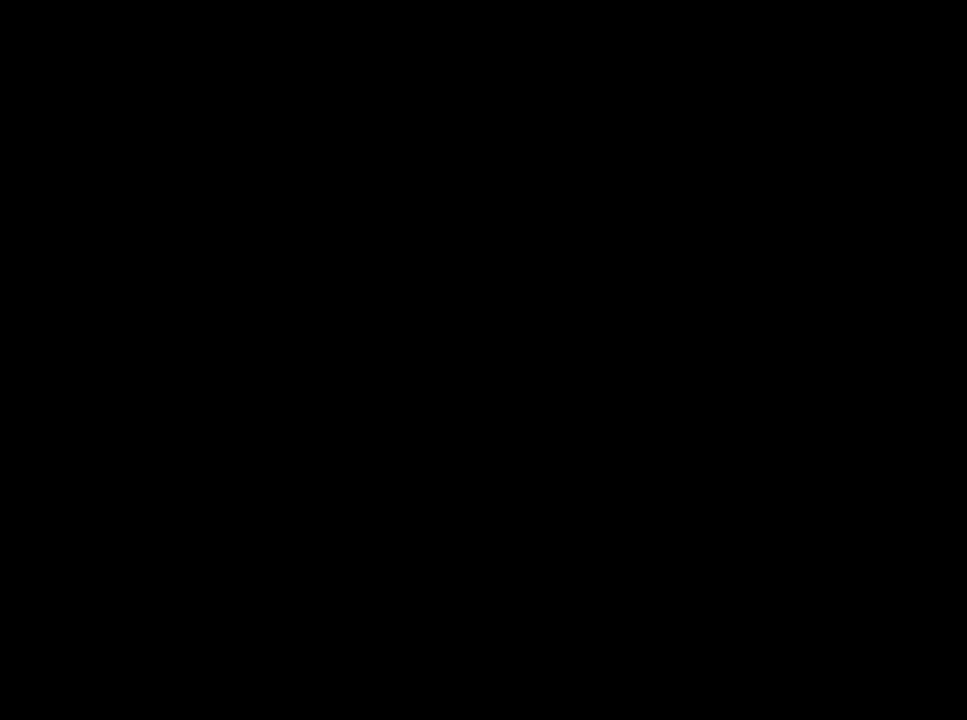
{"buttons": [], "left_stick": "center", "right_stick": "center", "events": []}
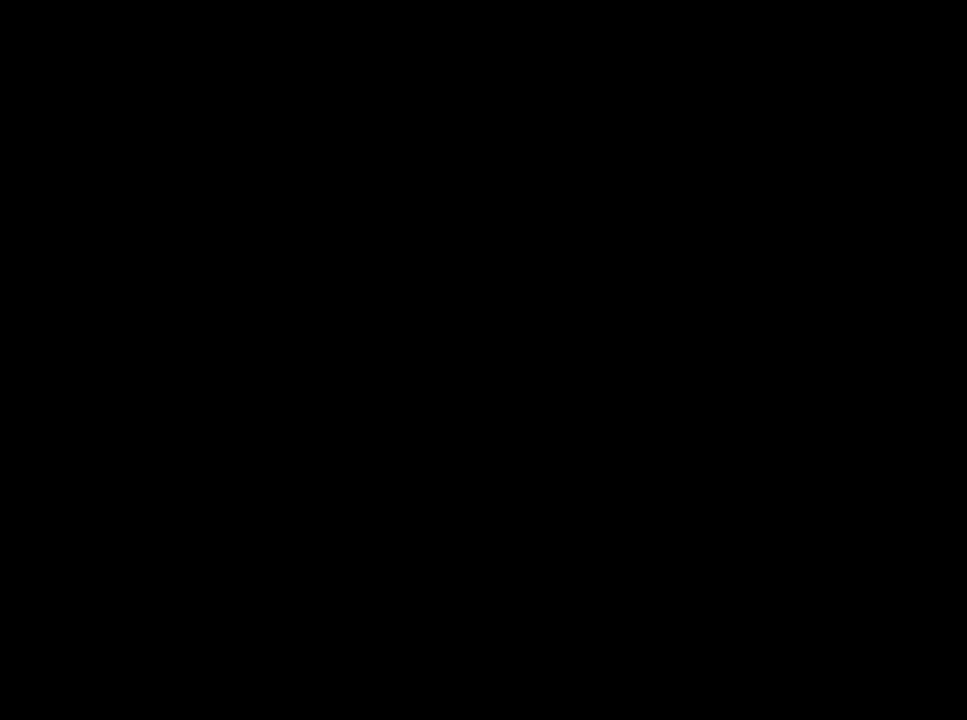
{"buttons": [], "left_stick": "center", "right_stick": "center", "events": []}
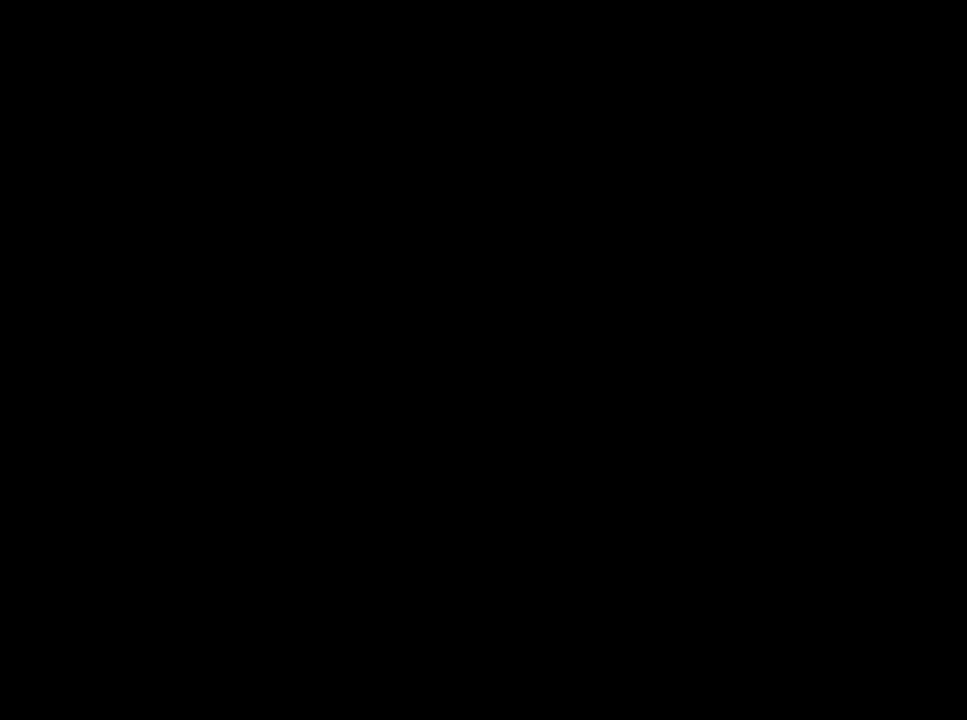
{"buttons": [], "left_stick": "center", "right_stick": "center", "events": []}
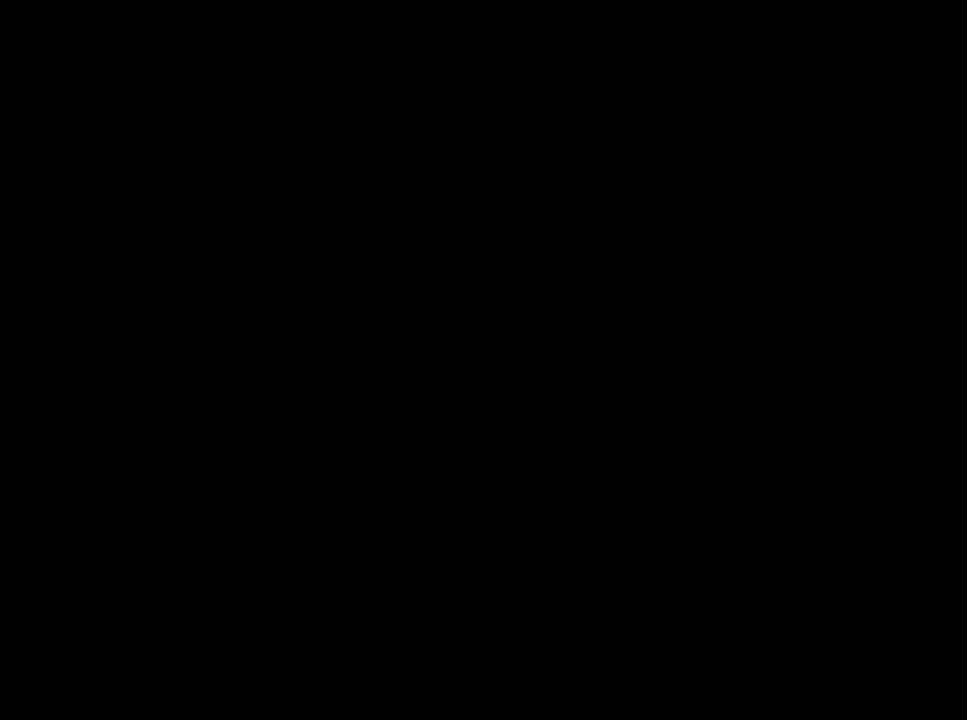
{"buttons": [], "left_stick": "center", "right_stick": "center", "events": []}
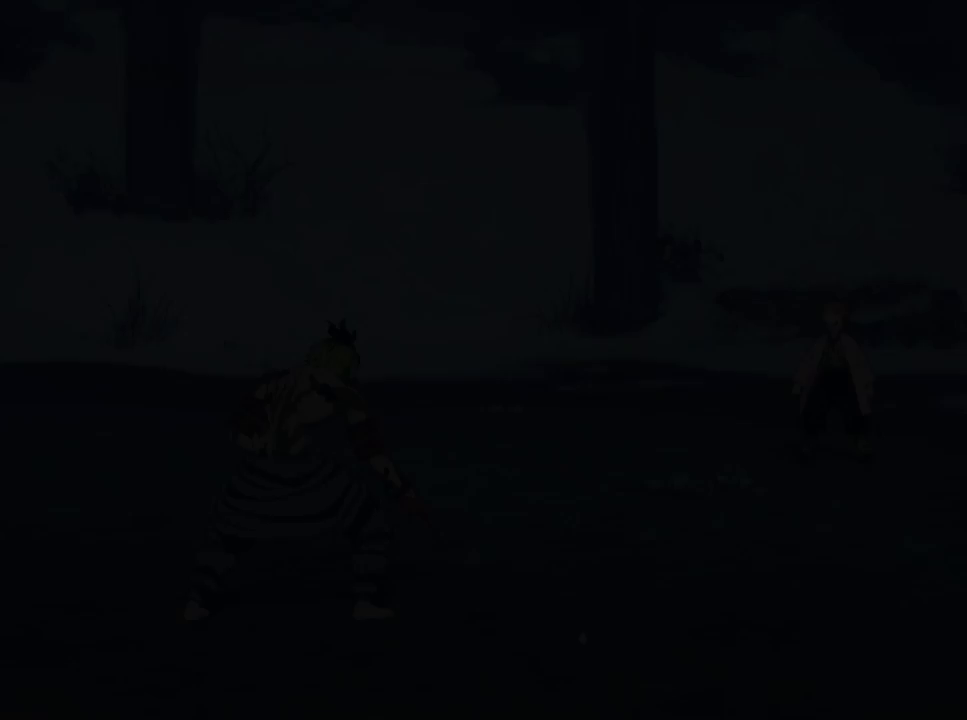
{"buttons": [], "left_stick": "center", "right_stick": "center", "events": []}
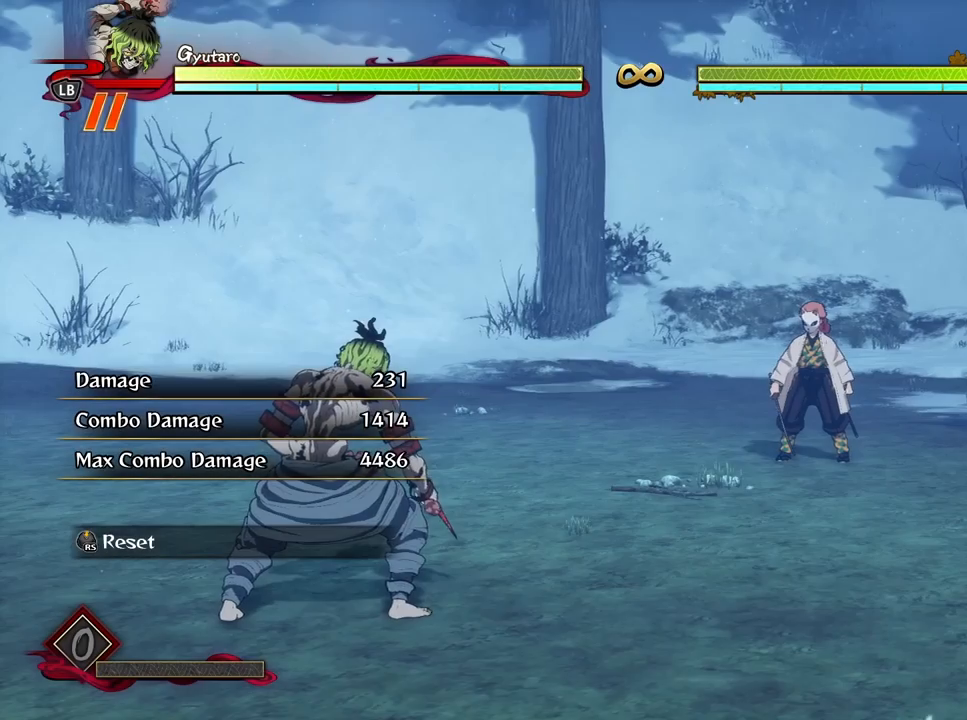
{"buttons": [], "left_stick": "up", "right_stick": "center", "events": [[450, "left_stick", "up"]]}
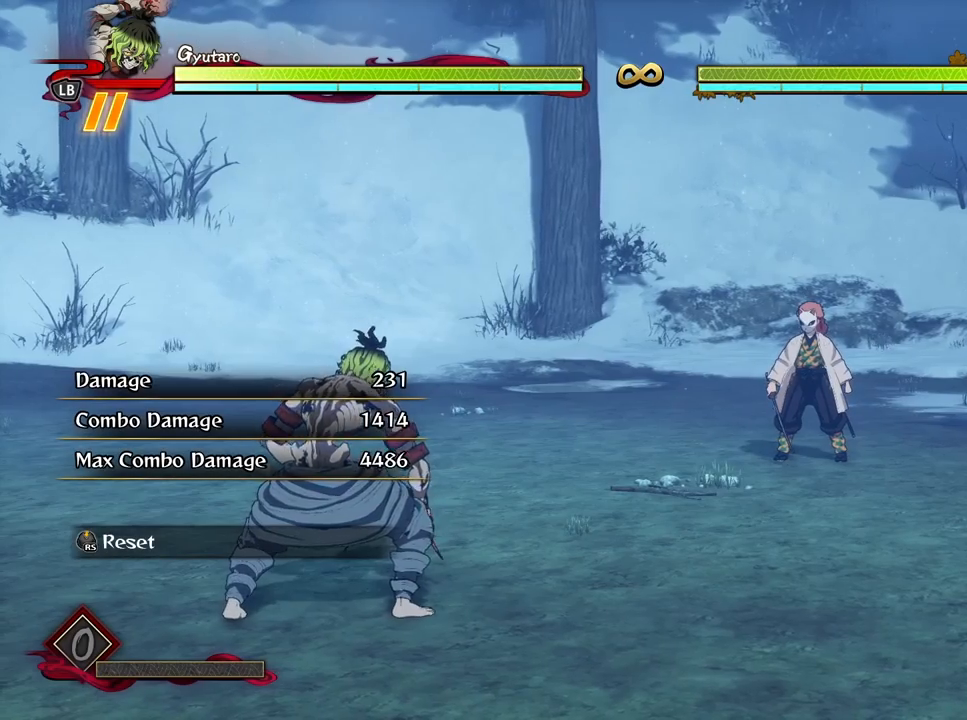
{"buttons": [], "left_stick": "up", "right_stick": "center", "events": []}
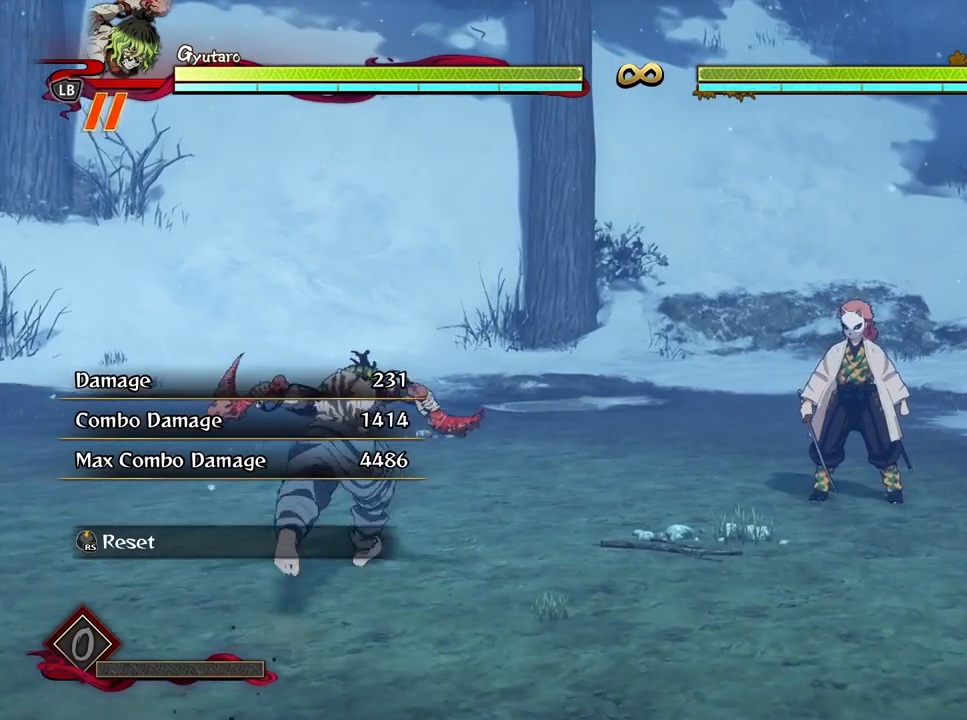
{"buttons": [], "left_stick": "center", "right_stick": "center", "events": [[100, "left_stick", "center"]]}
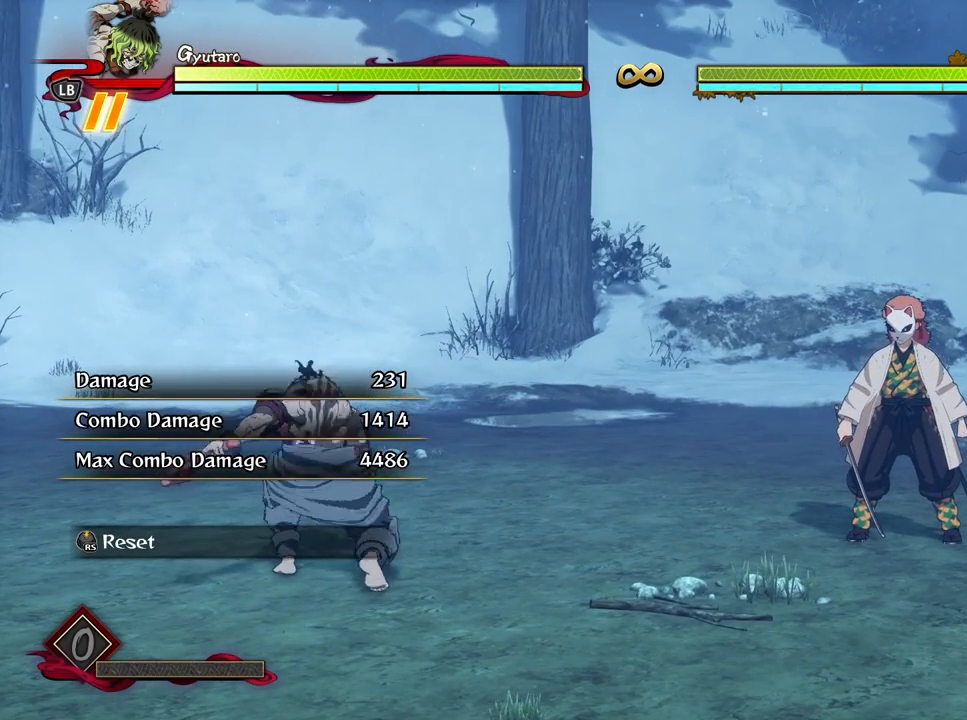
{"buttons": [], "left_stick": "center", "right_stick": "center", "events": []}
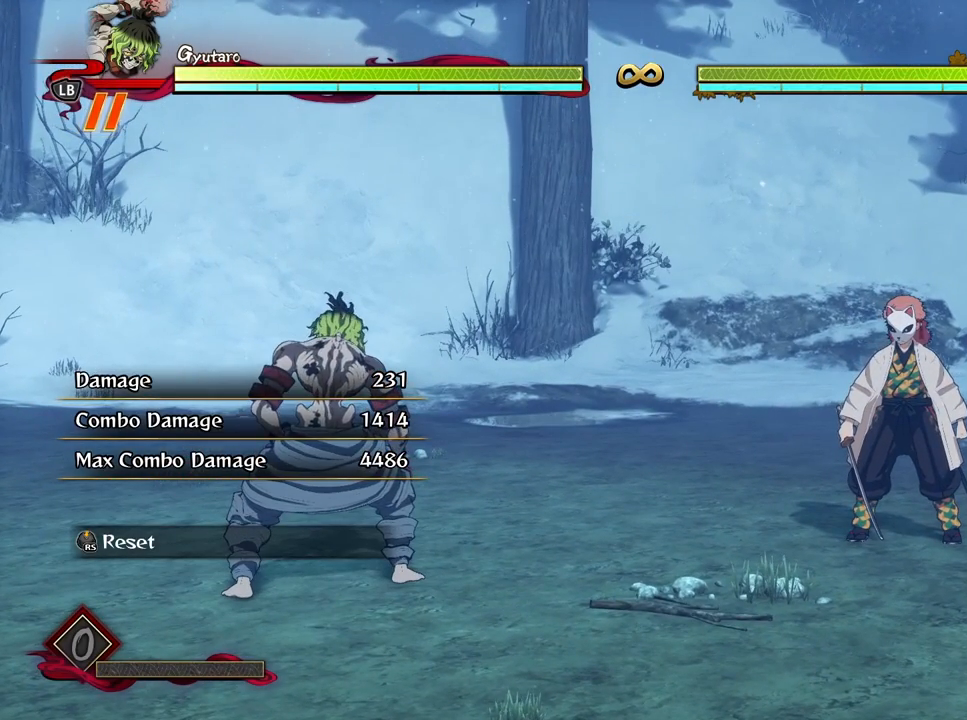
{"buttons": [], "left_stick": "center", "right_stick": "center", "events": []}
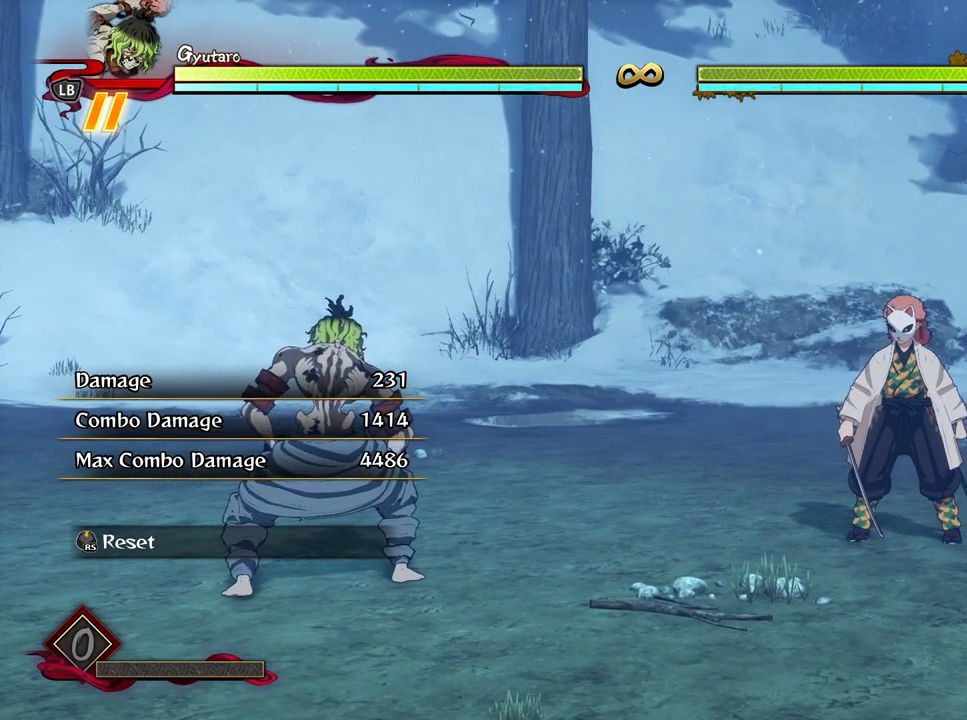
{"buttons": [], "left_stick": "center", "right_stick": "center", "events": []}
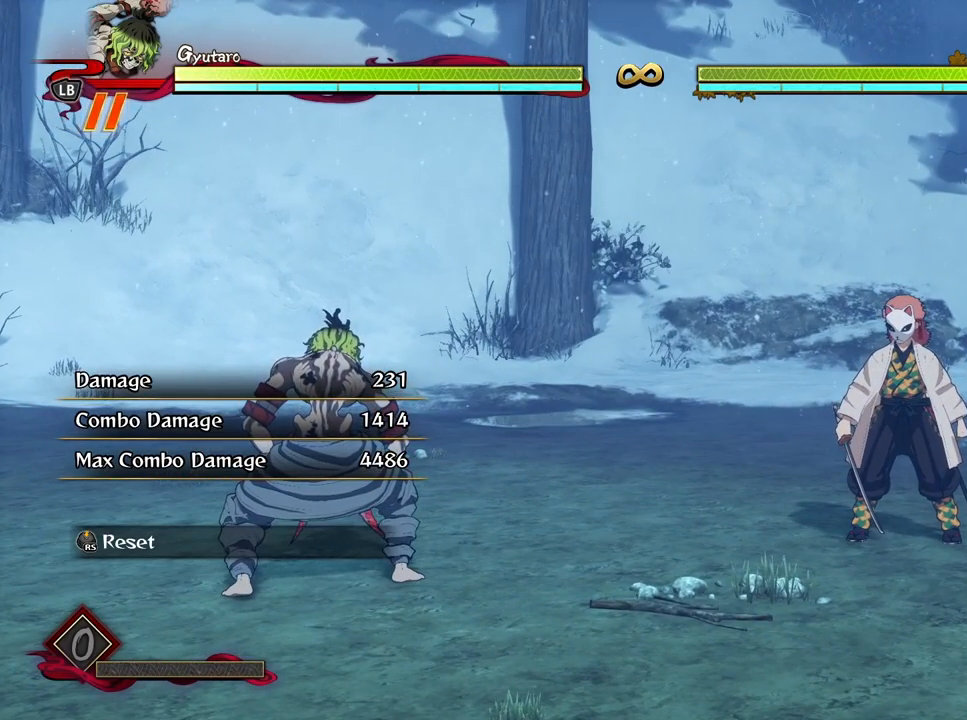
{"buttons": [], "left_stick": "center", "right_stick": "center", "events": []}
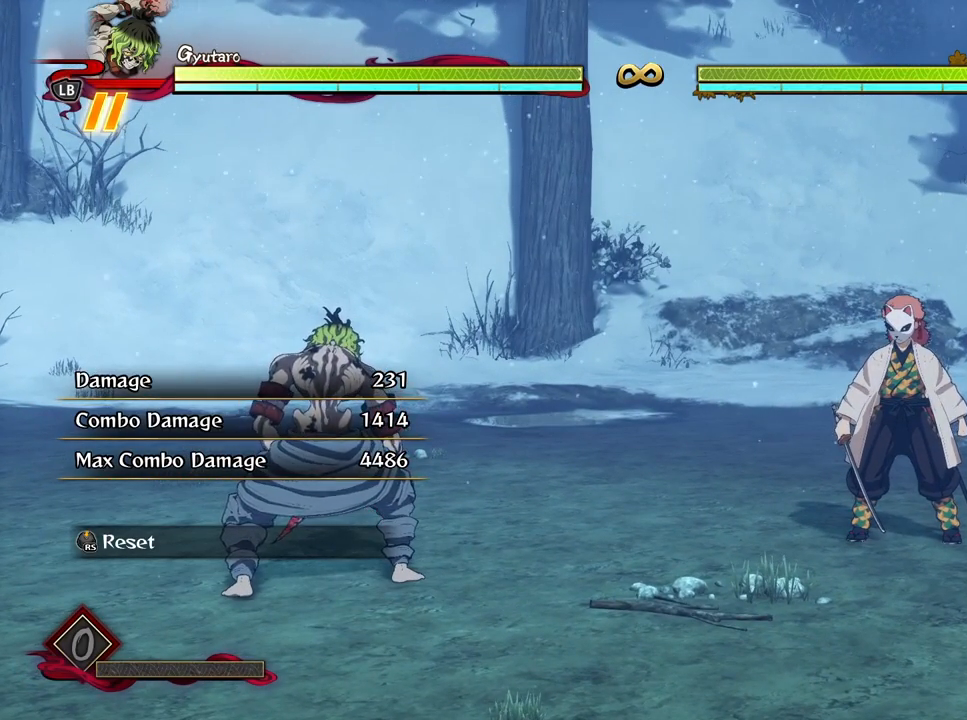
{"buttons": [], "left_stick": "center", "right_stick": "center", "events": []}
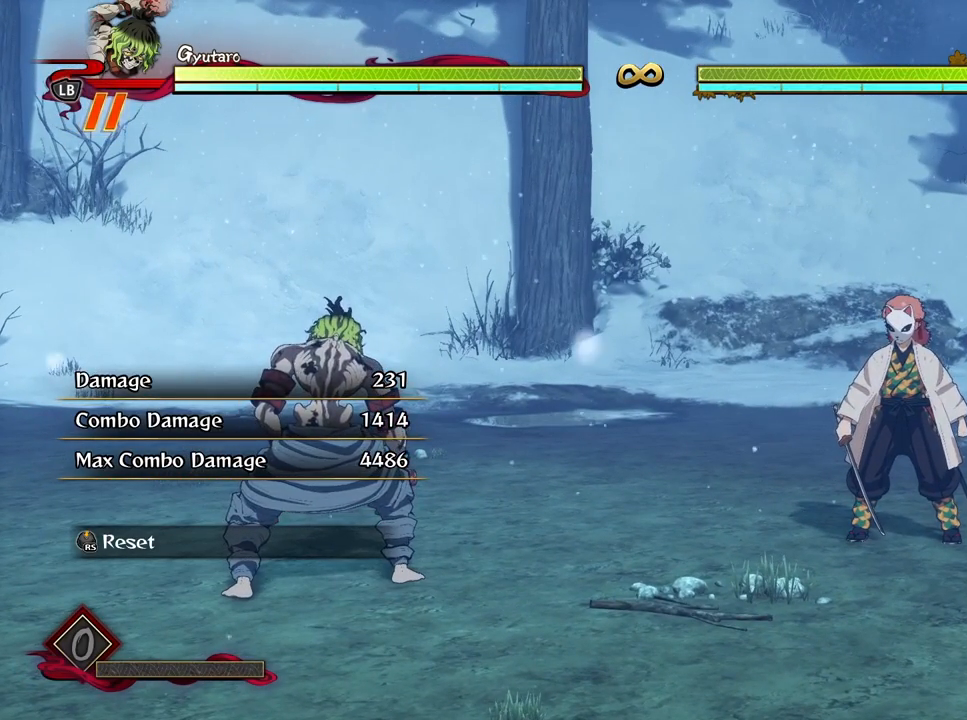
{"buttons": [], "left_stick": "center", "right_stick": "center", "events": []}
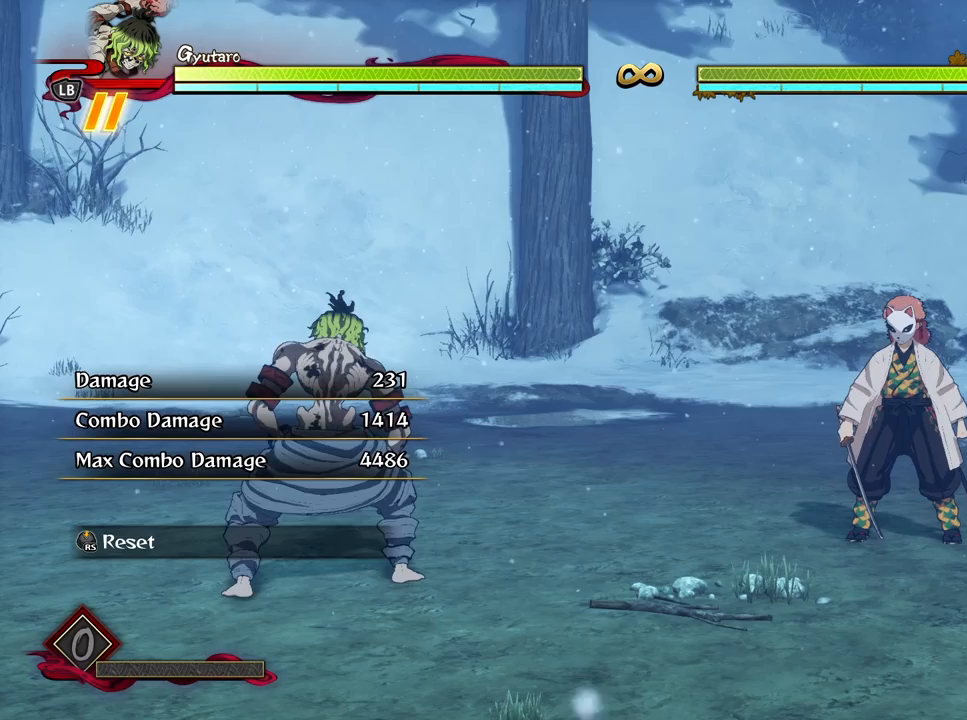
{"buttons": [], "left_stick": "center", "right_stick": "center", "events": []}
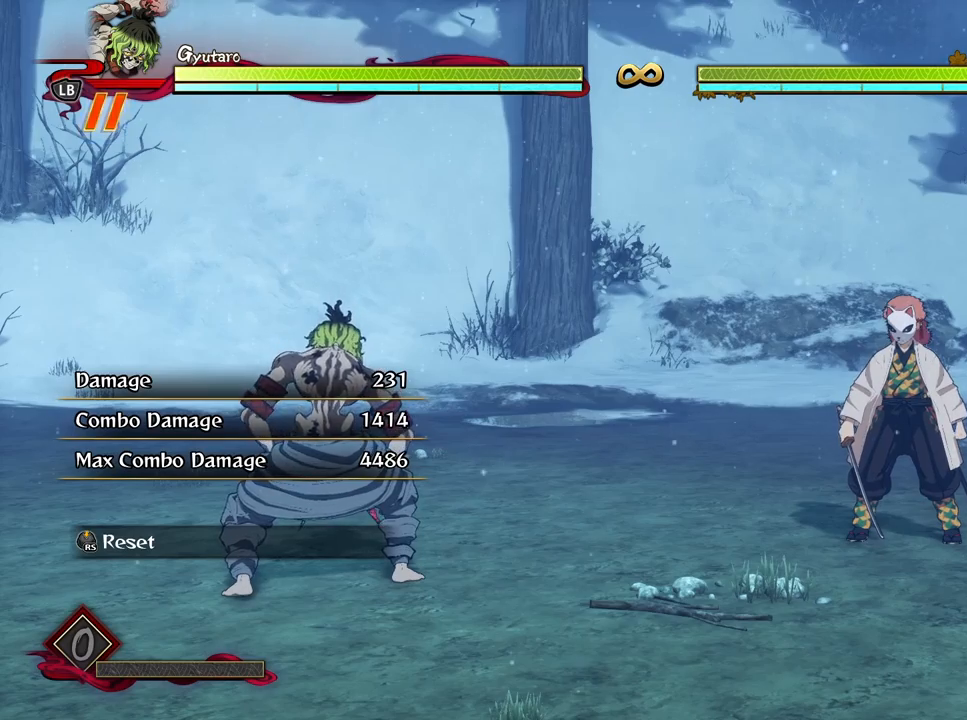
{"buttons": [], "left_stick": "center", "right_stick": "center", "events": []}
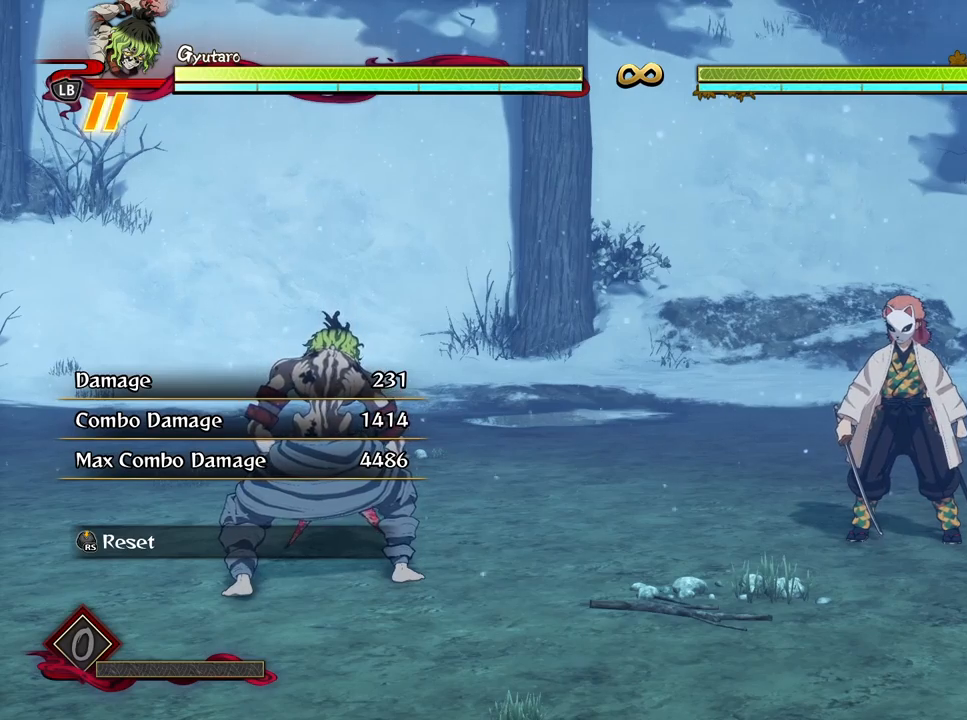
{"buttons": [], "left_stick": "down-left", "right_stick": "center", "events": [[433, "left_stick", "down-left"]]}
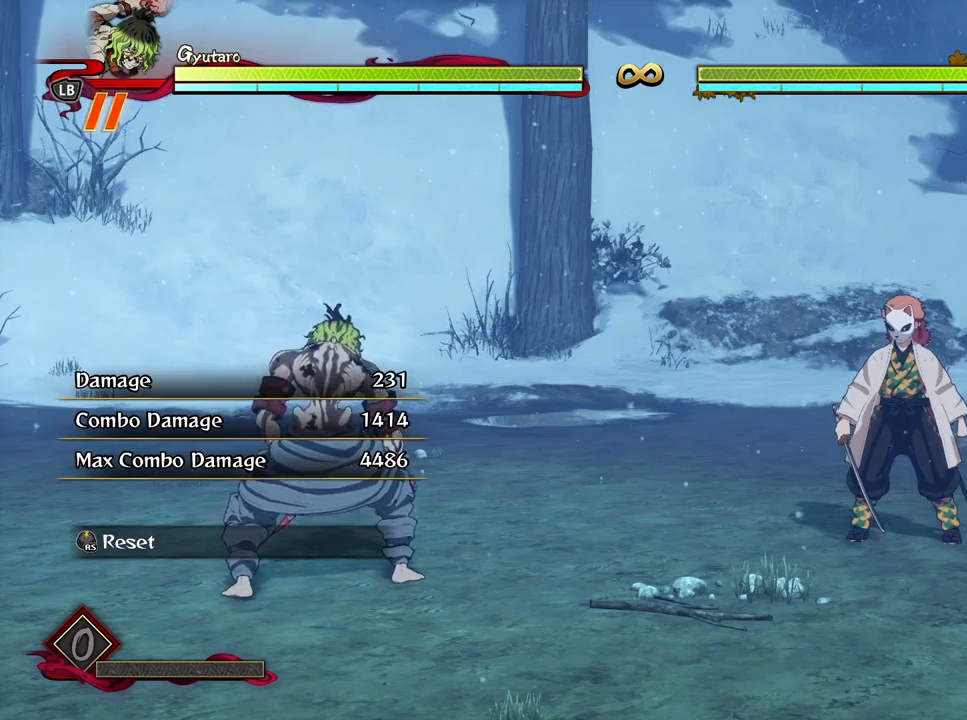
{"buttons": [], "left_stick": "center", "right_stick": "center", "events": [[267, "left_stick", "center"]]}
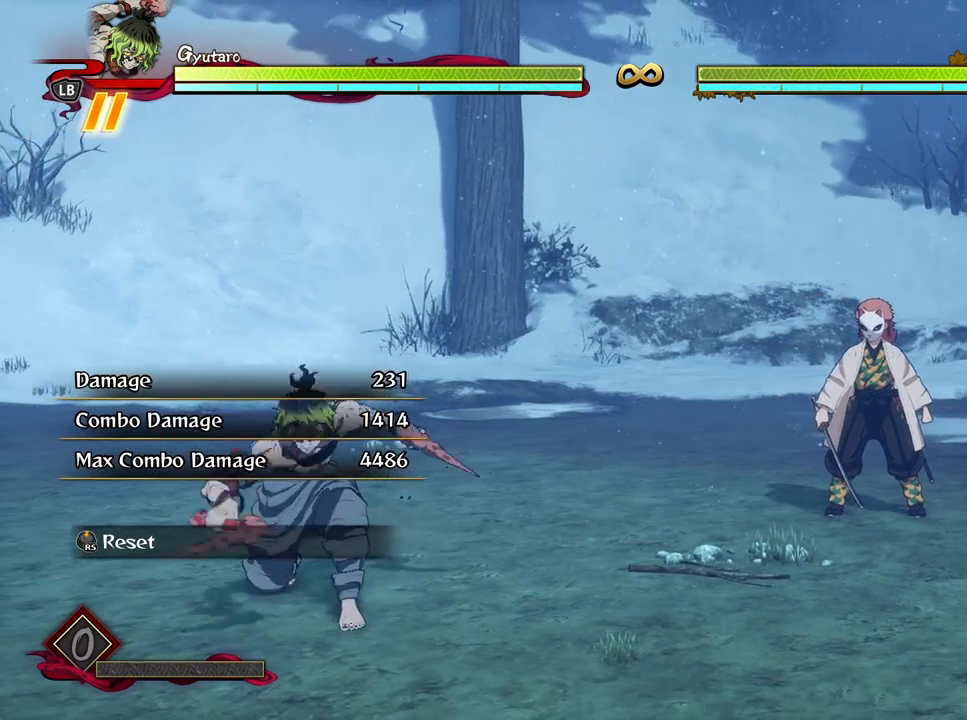
{"buttons": [], "left_stick": "center", "right_stick": "center", "events": []}
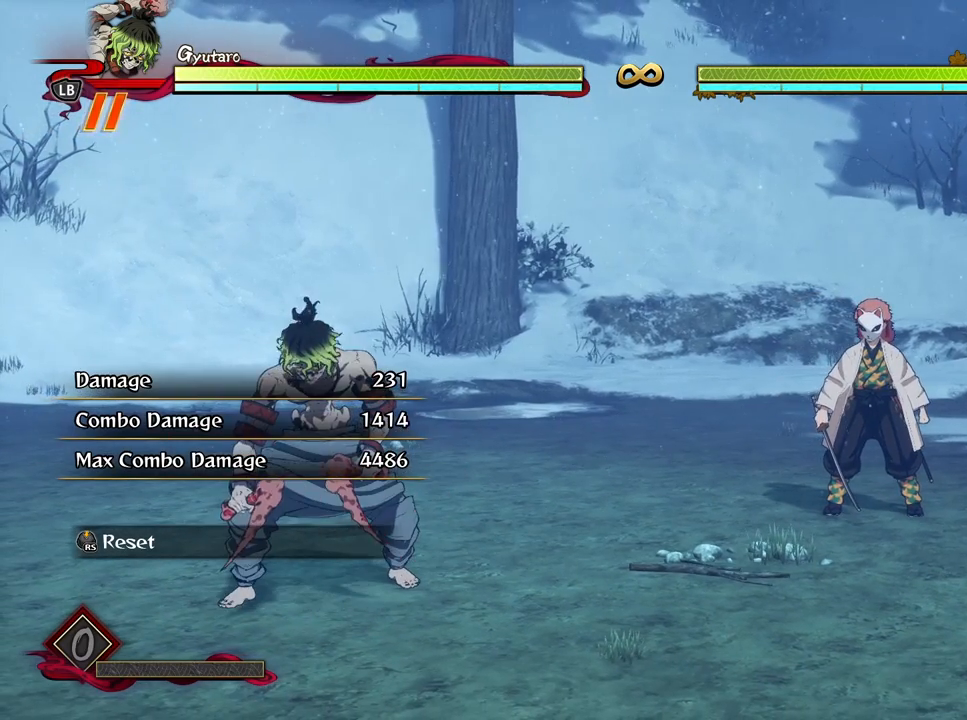
{"buttons": [], "left_stick": "center", "right_stick": "center", "events": []}
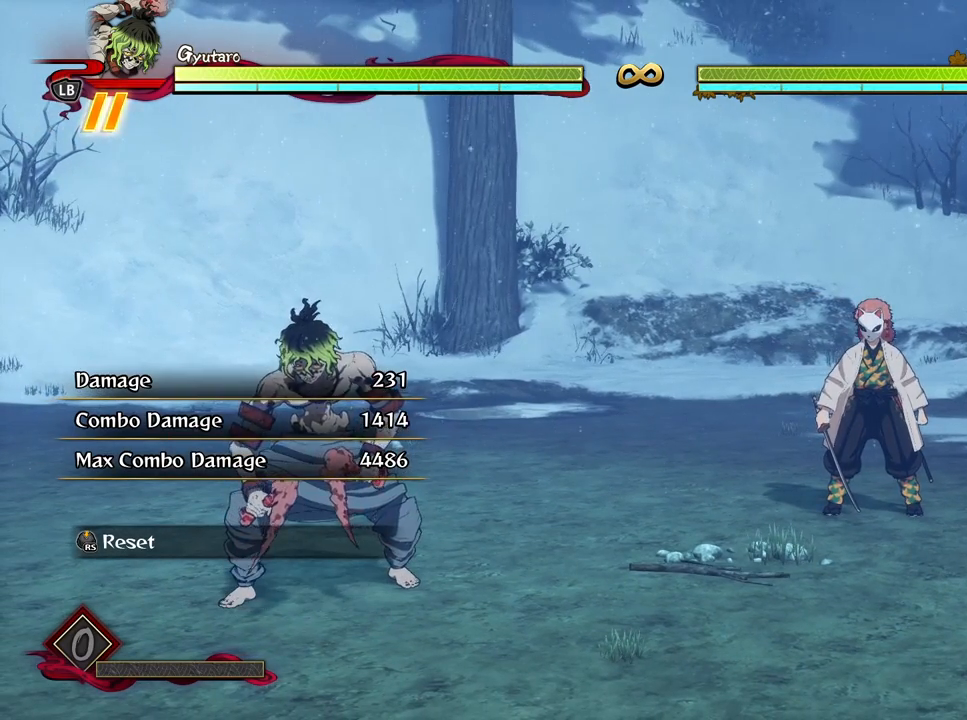
{"buttons": [], "left_stick": "center", "right_stick": "center", "events": []}
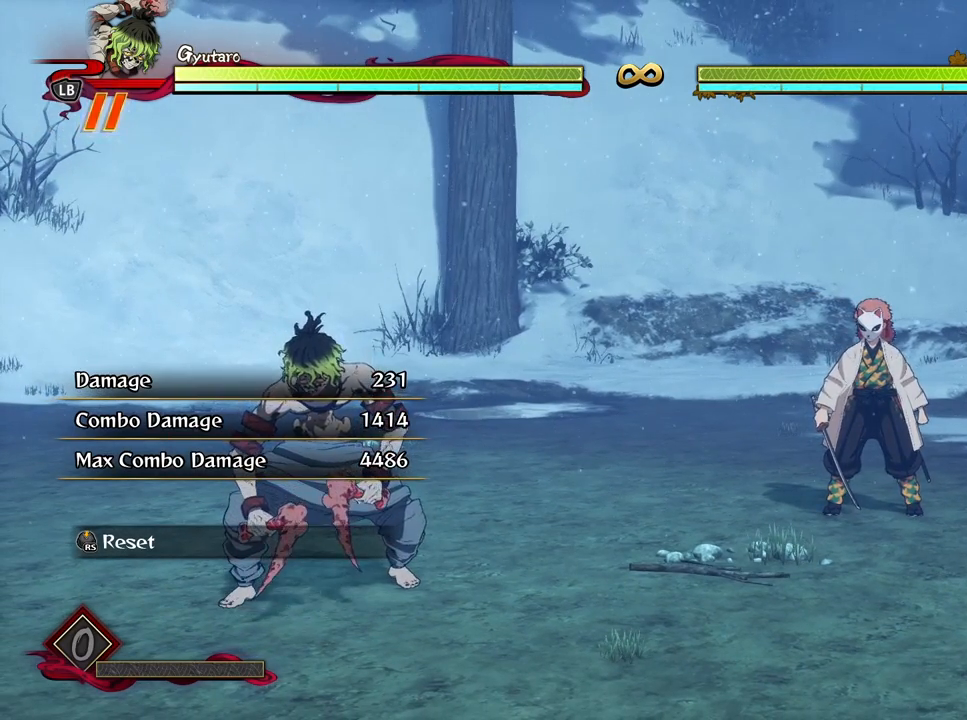
{"buttons": [], "left_stick": "center", "right_stick": "center", "events": []}
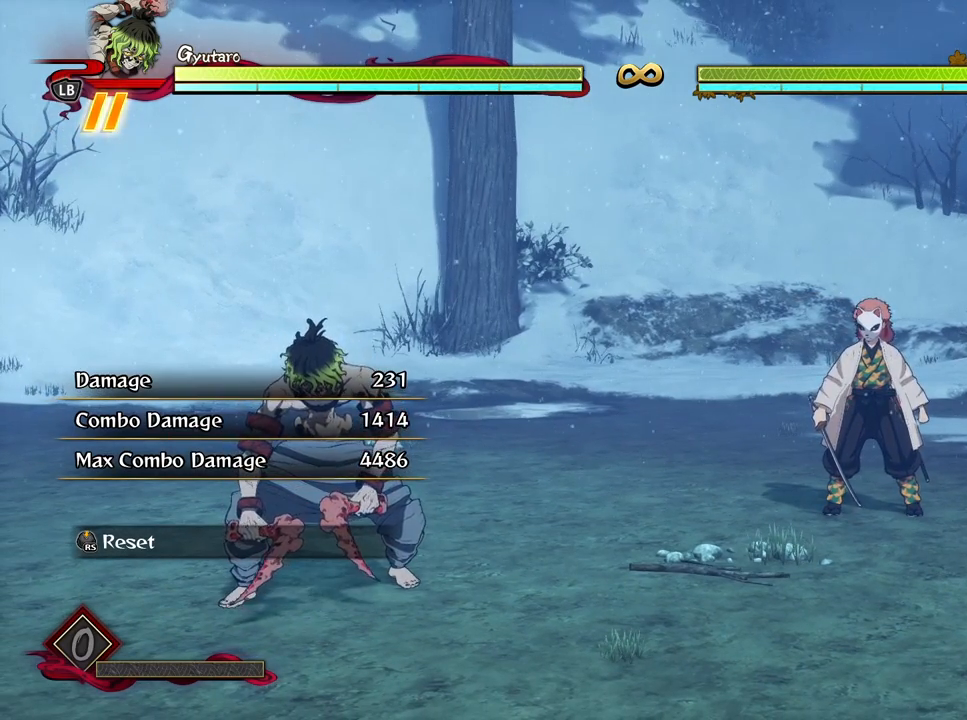
{"buttons": [], "left_stick": "center", "right_stick": "center", "events": []}
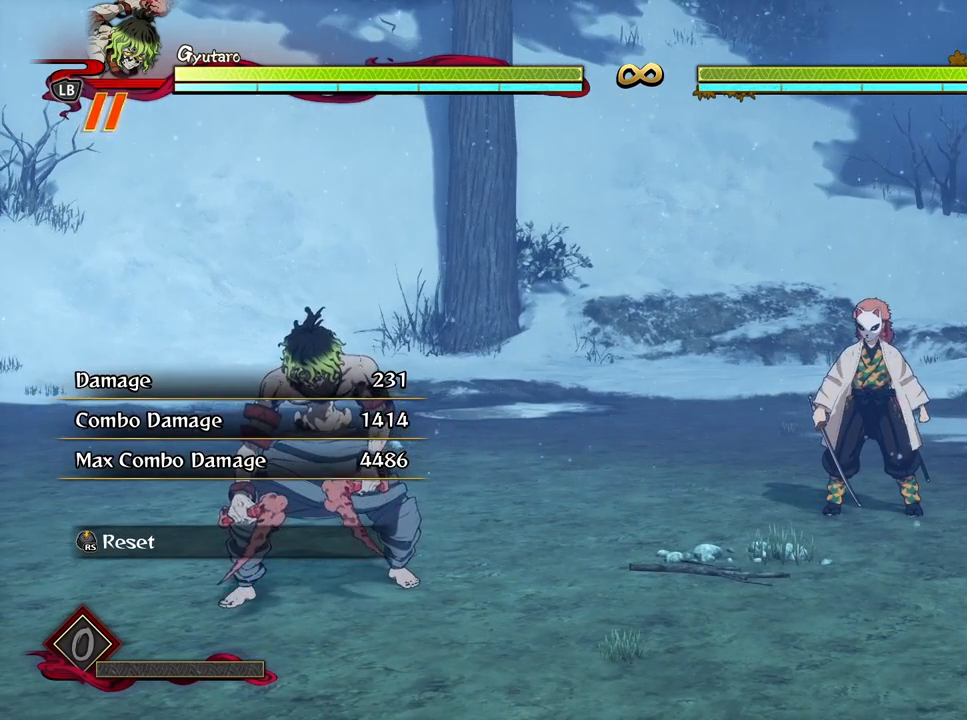
{"buttons": [], "left_stick": "up-left", "right_stick": "center", "events": [[250, "left_stick", "left"], [467, "left_stick", "up-left"]]}
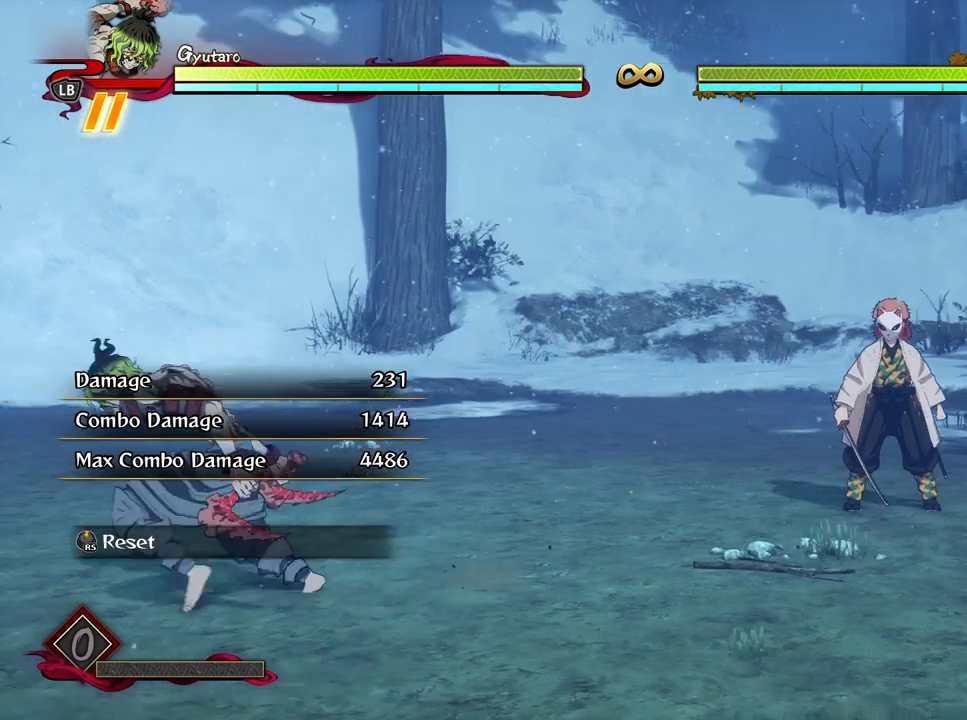
{"buttons": [], "left_stick": "down", "right_stick": "center", "events": [[167, "left_stick", "up-right"], [350, "left_stick", "center"], [500, "left_stick", "down"]]}
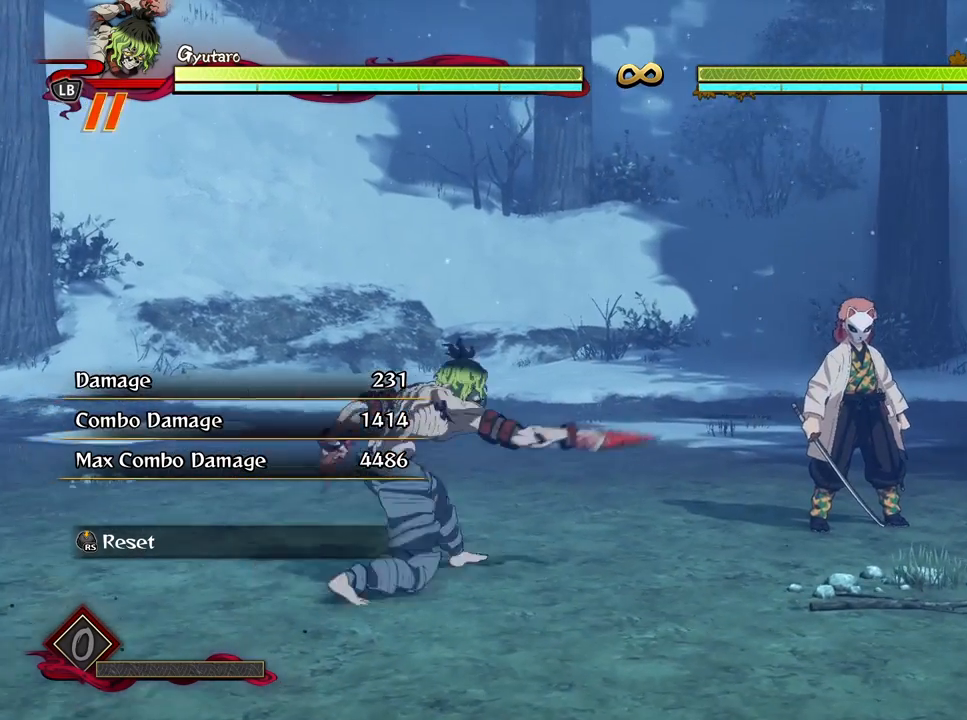
{"buttons": [], "left_stick": "center", "right_stick": "center", "events": [[33, "X", "down"], [167, "X", "up"], [183, "left_stick", "center"]]}